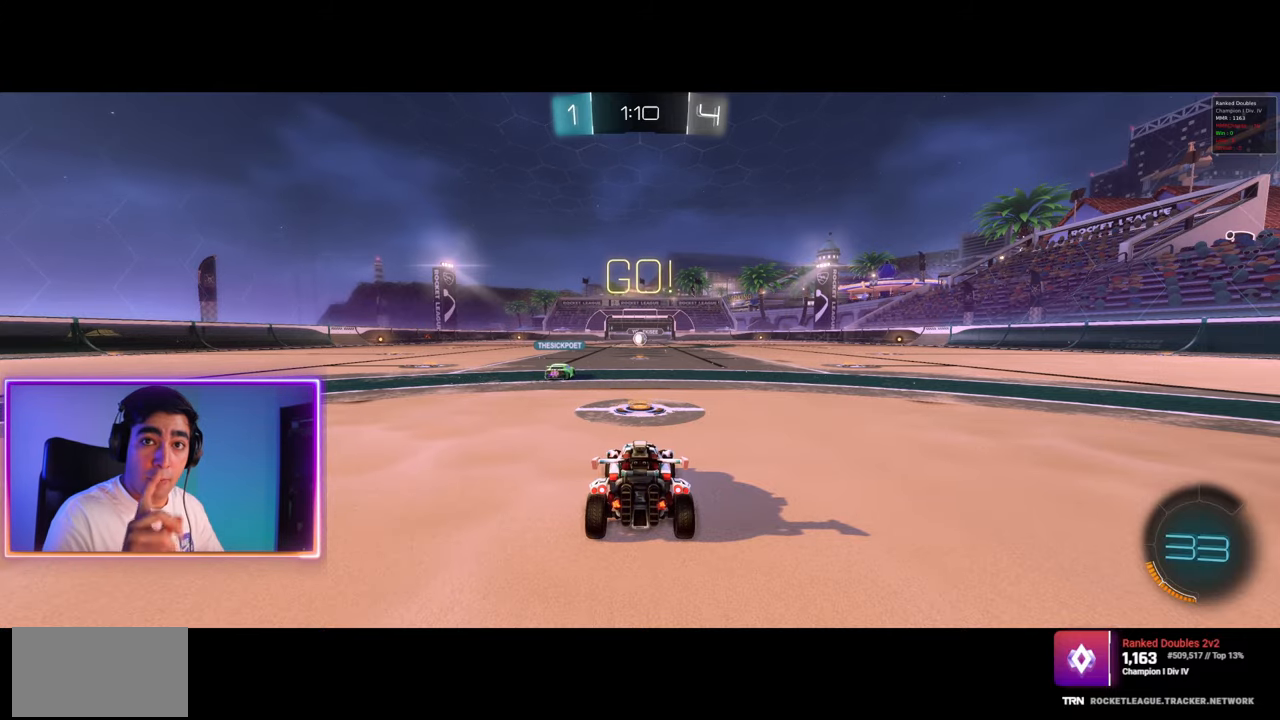
Gameplay with keyboard and mouse; each line is a JSON object with the keys and mouse buttons held at the frame after it. "events" lists presses ("down") and releases ("up") of "a", "ctrl", "d", "e", "q", "s", "shift", "space", "w", "mouse_left", "mouse_wheel", "mouse_right", "mouse_mb4" and "mouse_mb5" between this image and that frame as [ms after this image, input, new state], when the widget could be followed in between. "mouse_left", "mouse_wheel", "mouse_right", "mouse_mb4", "mouse_mb5" = the "left", "wheel", "right", "mb4", "mb5" buttons of the "mouse" list. No other keys are recorded. "wheel" means that the mouse wheel is clicked or scrolled. Mouse movement is not recorded.
{"keys": ["w"], "mouse": [], "events": [[433, "w", "down"]]}
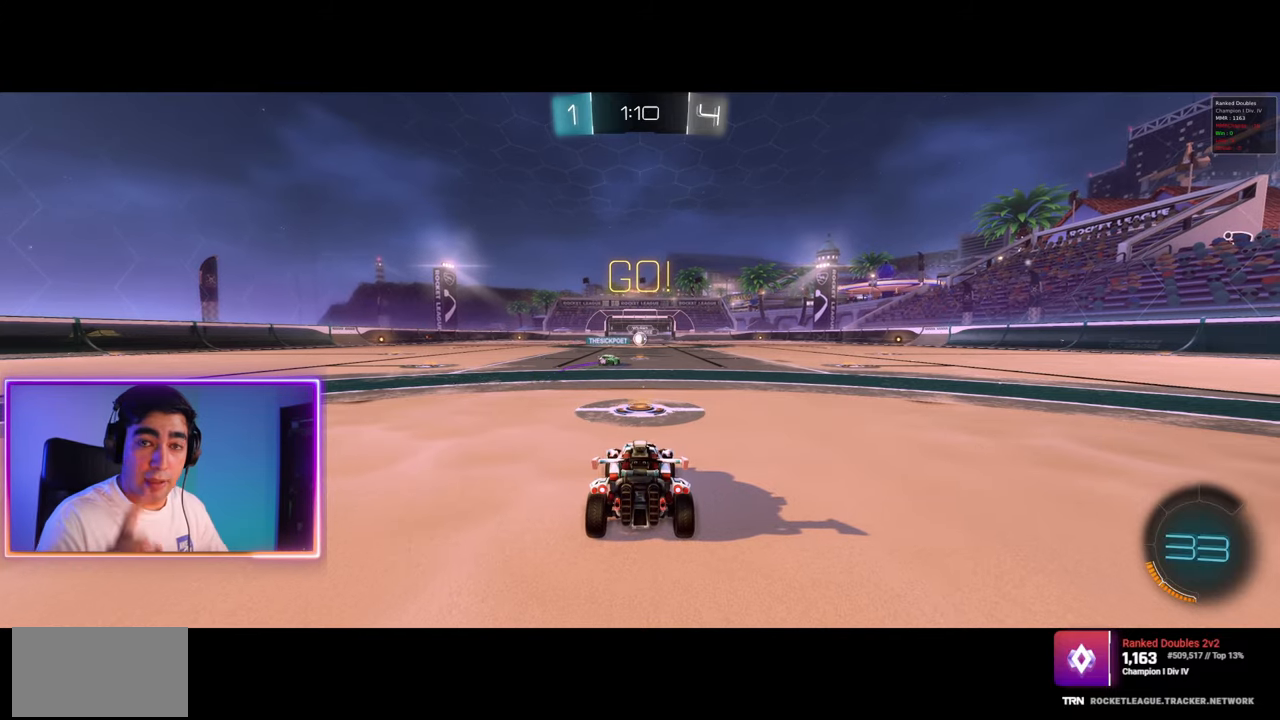
{"keys": ["a", "w"], "mouse": ["left"], "events": [[267, "a", "down"], [467, "mouse_left", "down"]]}
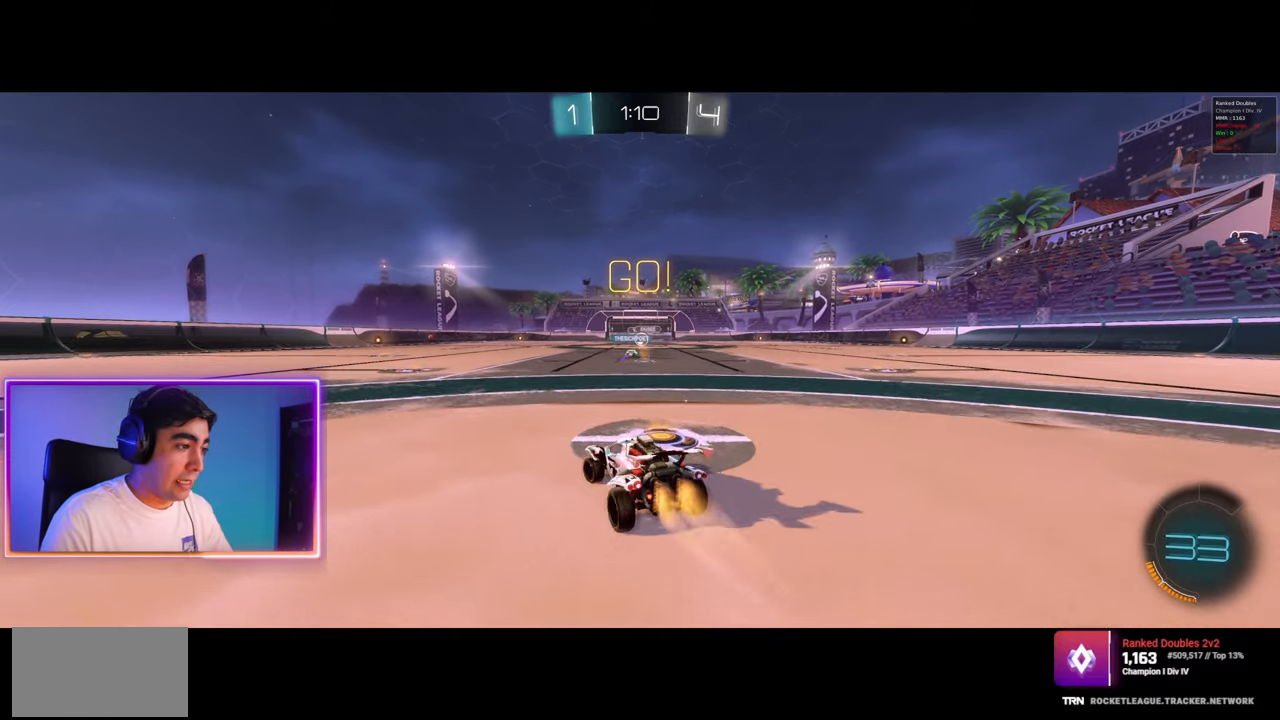
{"keys": ["d", "w"], "mouse": [], "events": [[67, "mouse_left", "up"], [100, "mouse_left", "down"], [217, "a", "up"], [233, "mouse_left", "up"], [300, "mouse_left", "down"], [383, "d", "down"], [383, "mouse_left", "up"]]}
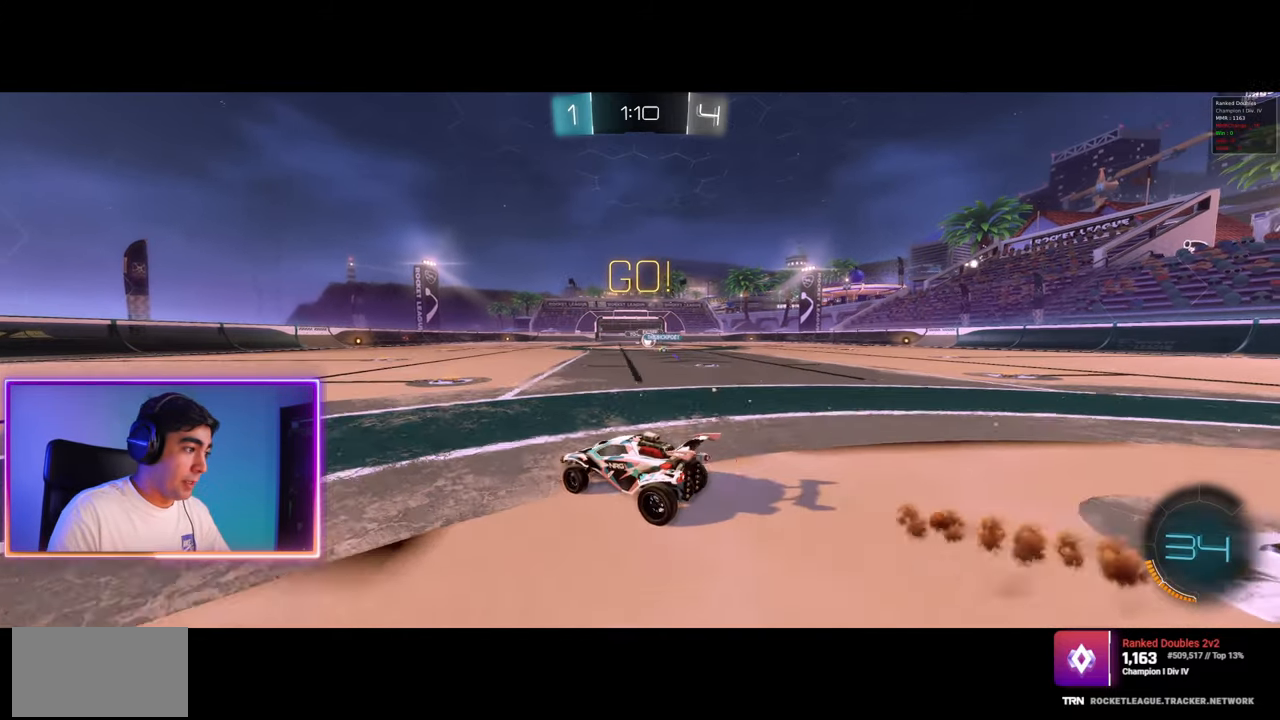
{"keys": ["a", "w"], "mouse": [], "events": [[33, "d", "up"], [167, "d", "down"], [300, "a", "down"], [333, "d", "up"], [400, "a", "up"], [433, "d", "down"], [467, "d", "up"], [500, "a", "down"]]}
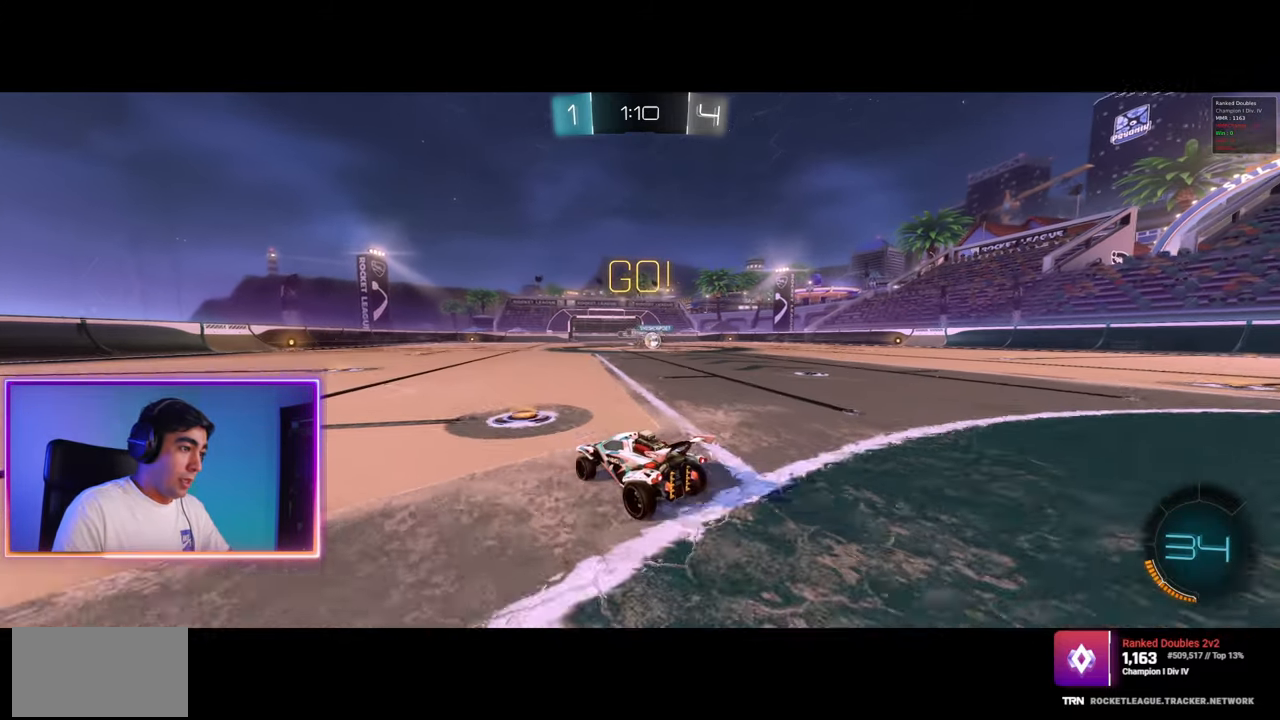
{"keys": ["d", "w"], "mouse": [], "events": [[183, "d", "down"], [200, "a", "up"], [300, "shift", "down"], [417, "shift", "up"]]}
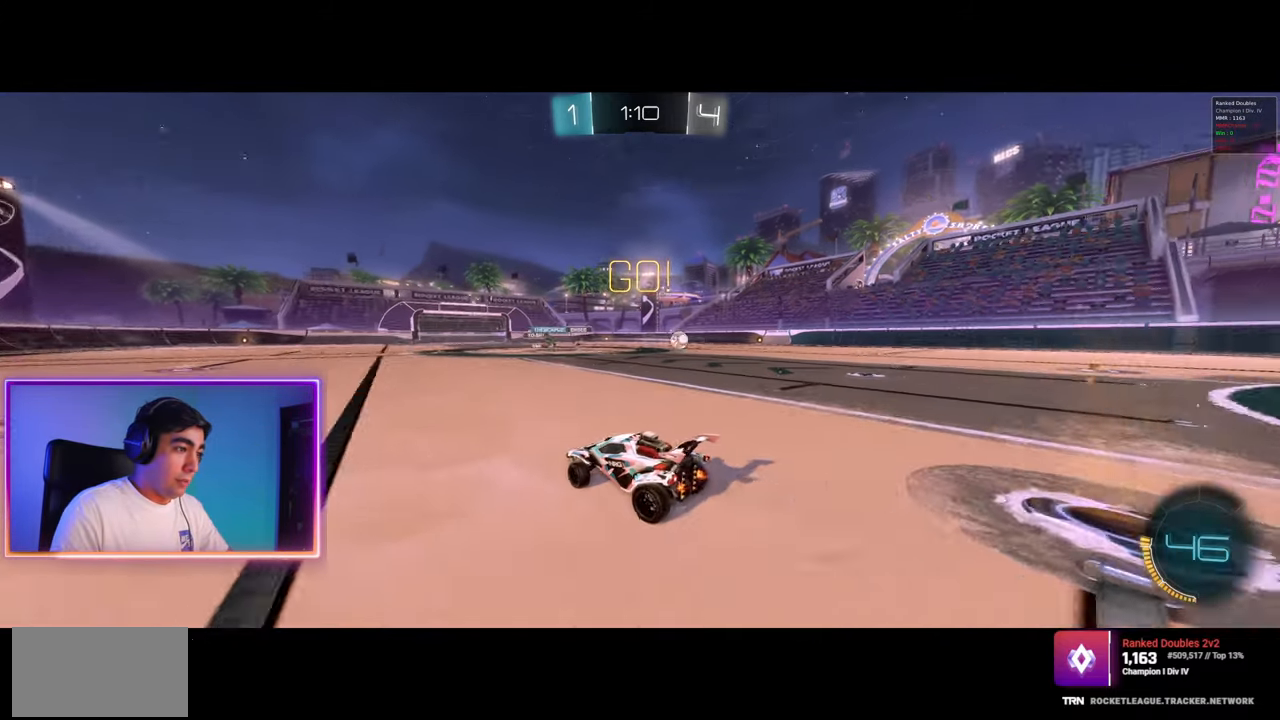
{"keys": ["d", "w"], "mouse": [], "events": [[383, "mouse_left", "down"], [417, "mouse_left", "up"]]}
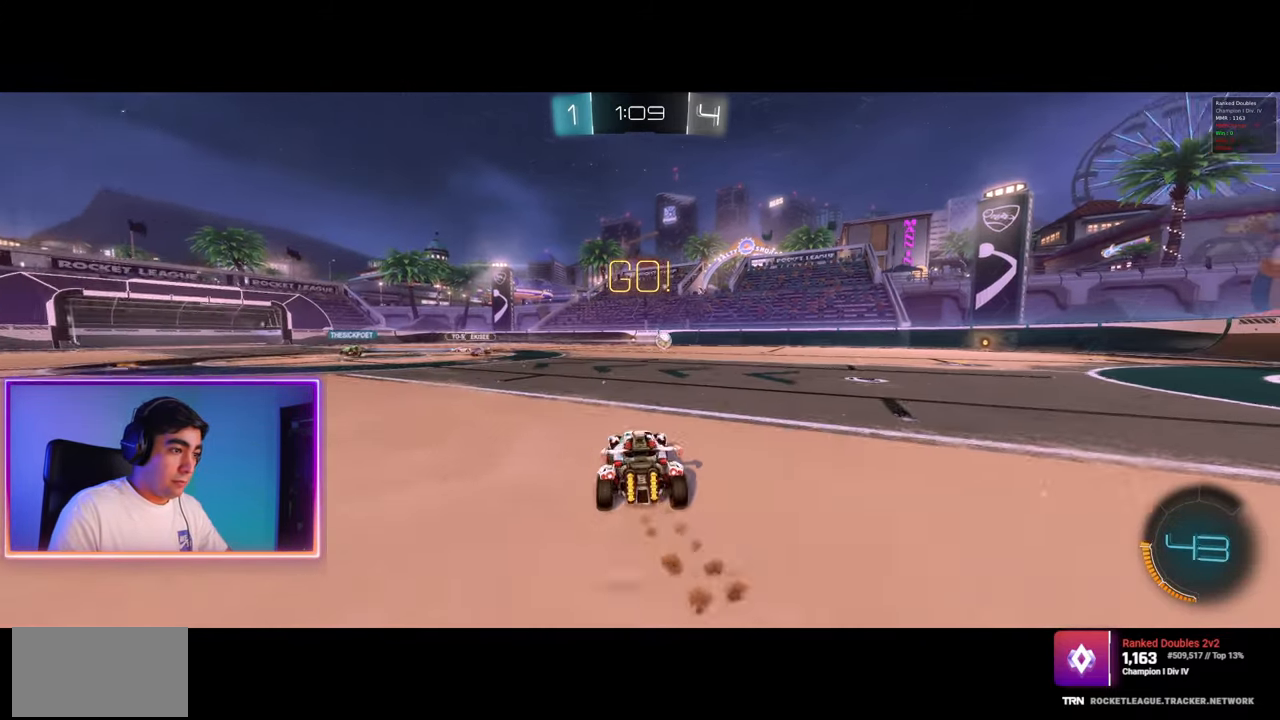
{"keys": ["d", "w"], "mouse": ["left"], "events": [[17, "mouse_left", "down"], [100, "mouse_left", "up"], [183, "mouse_left", "down"]]}
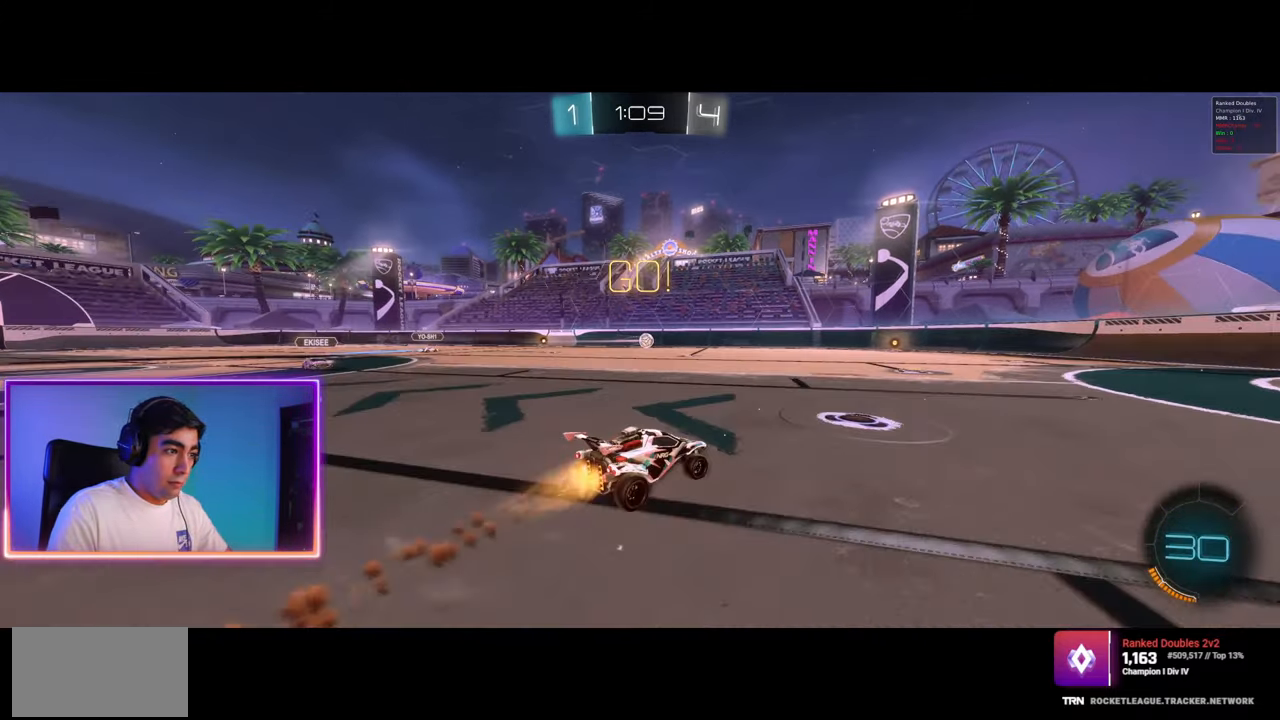
{"keys": ["a", "q"], "mouse": [], "events": [[33, "mouse_left", "up"], [33, "q", "down"], [83, "mouse_left", "down"], [83, "mouse_right", "down"], [100, "a", "down"], [133, "d", "up"], [167, "mouse_left", "up"], [183, "mouse_right", "up"], [233, "mouse_left", "down"], [233, "mouse_right", "down"], [233, "w", "up"], [500, "mouse_left", "up"], [500, "mouse_right", "up"]]}
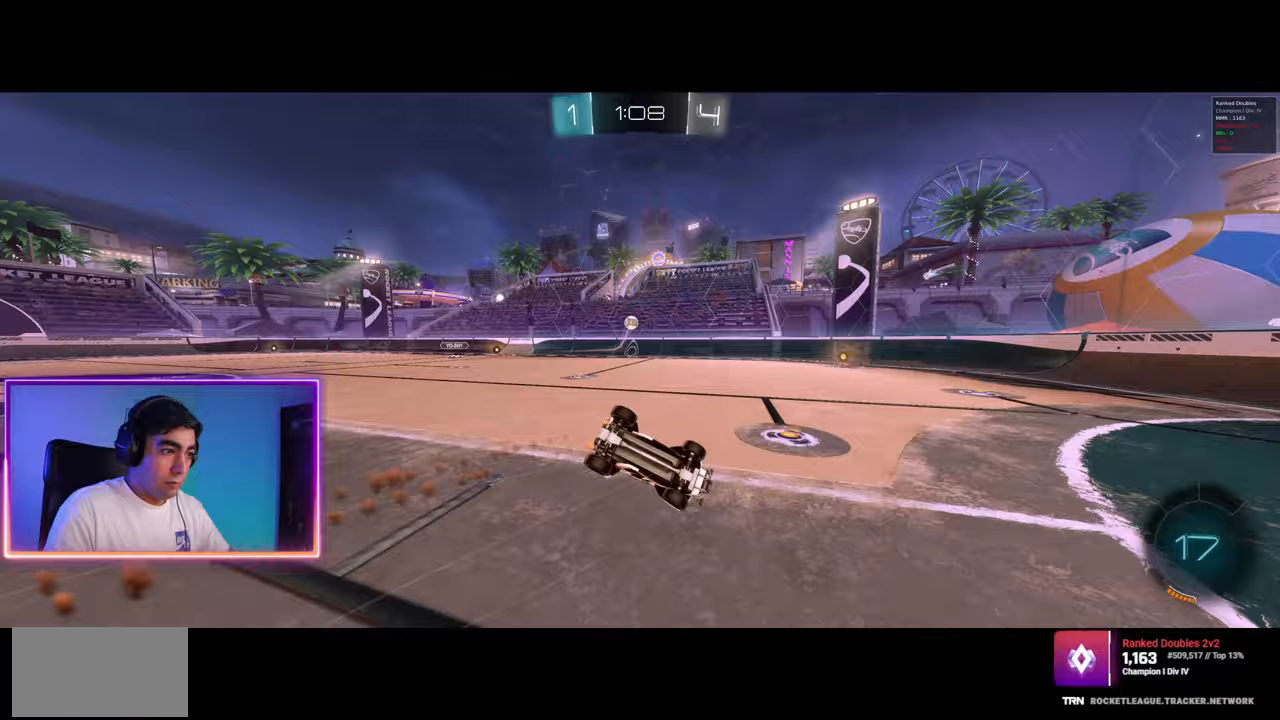
{"keys": ["a"], "mouse": [], "events": [[50, "a", "up"], [50, "q", "up"], [217, "a", "down"]]}
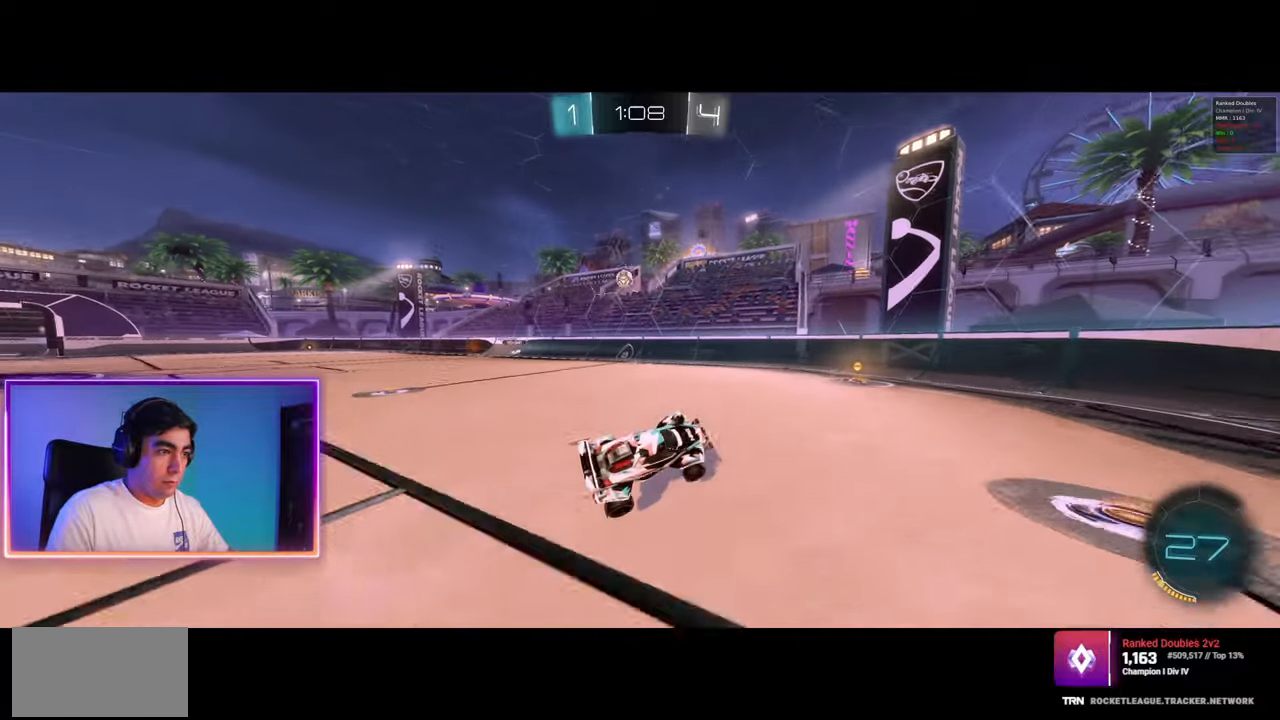
{"keys": ["a", "shift"], "mouse": [], "events": [[117, "a", "up"], [233, "a", "down"], [283, "s", "down"], [383, "shift", "down"], [433, "s", "up"]]}
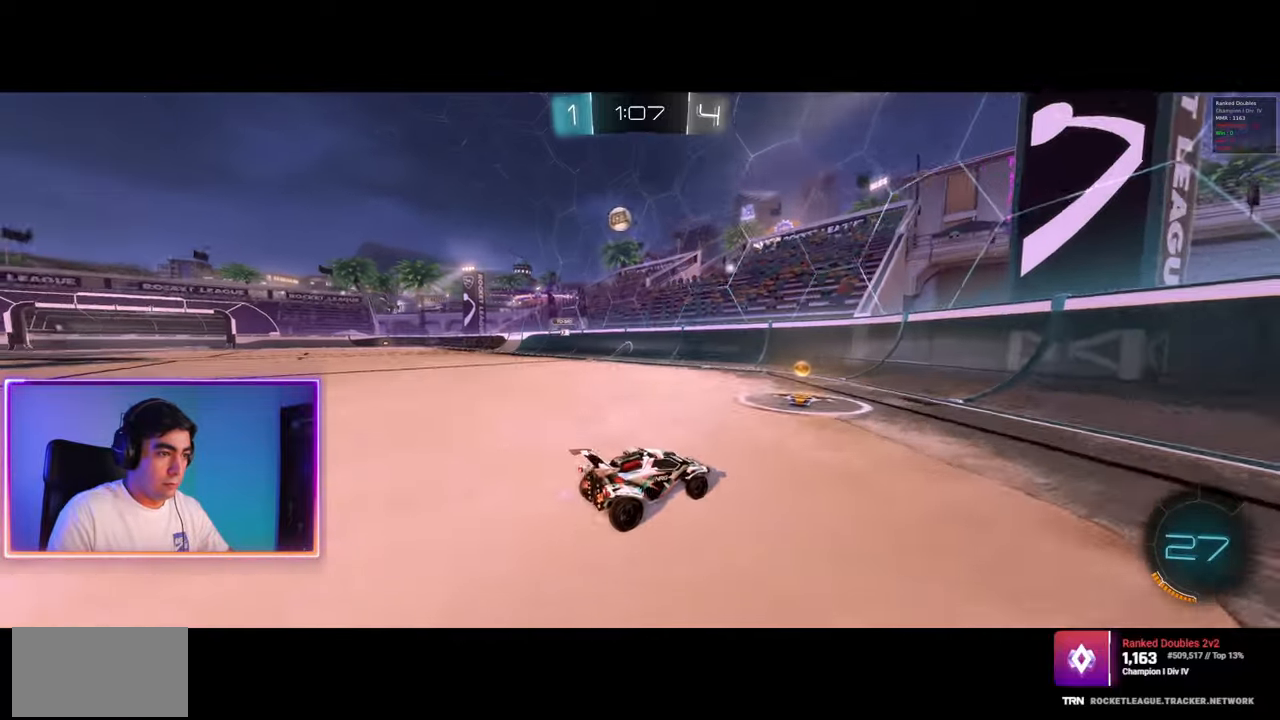
{"keys": ["d", "w"], "mouse": [], "events": [[67, "shift", "up"], [67, "w", "down"], [183, "d", "down"], [200, "a", "up"], [233, "w", "up"], [283, "shift", "down"], [383, "shift", "up"], [467, "w", "down"]]}
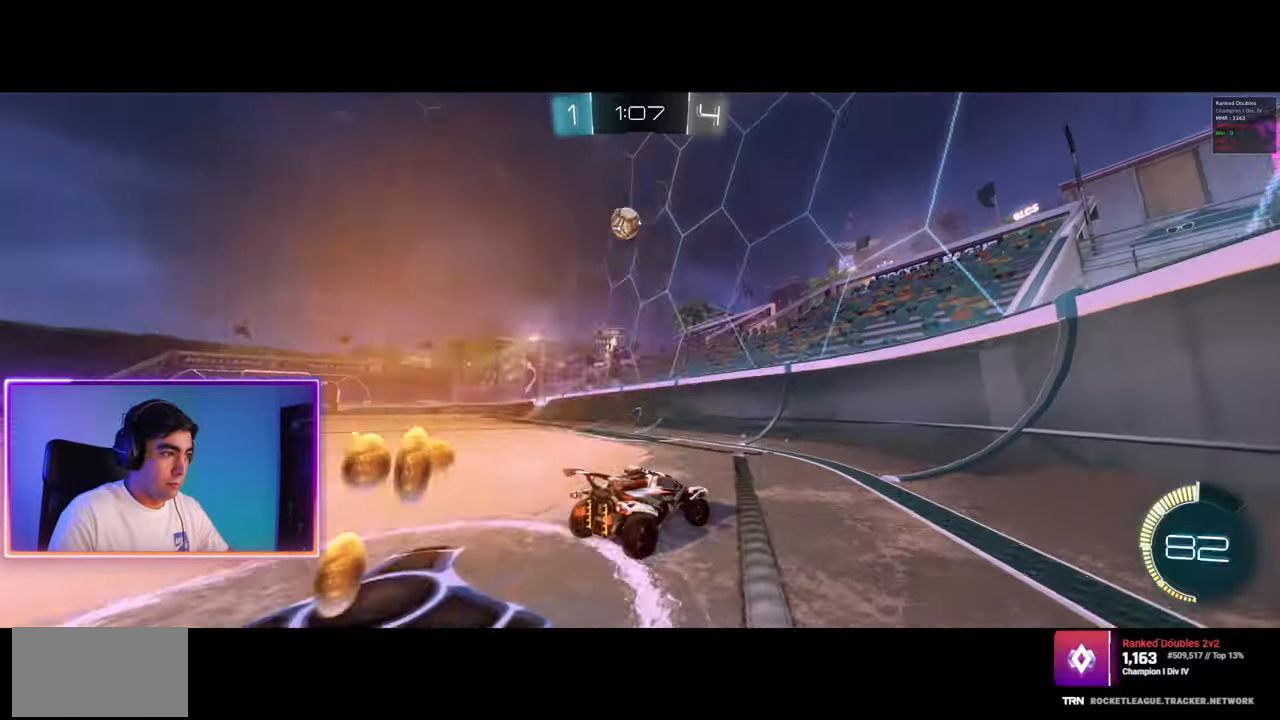
{"keys": ["d", "w"], "mouse": [], "events": [[117, "shift", "down"], [183, "shift", "up"]]}
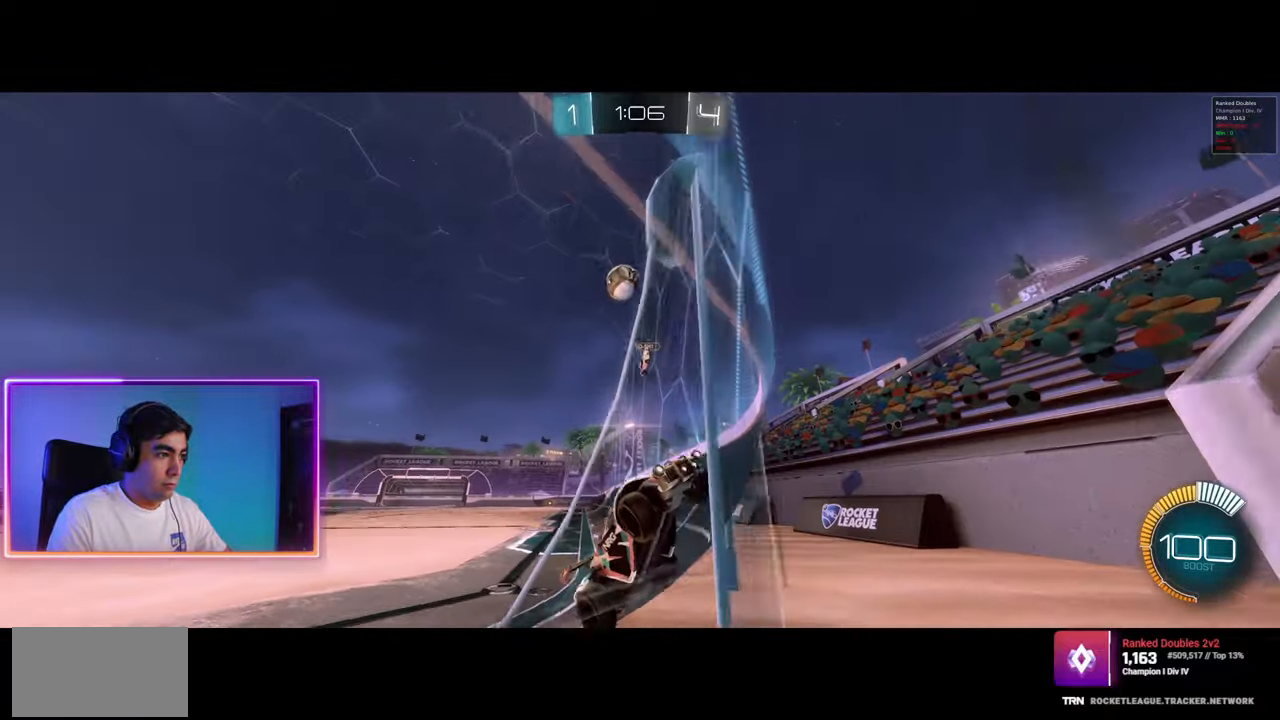
{"keys": ["d", "w"], "mouse": [], "events": [[200, "d", "up"], [483, "d", "down"]]}
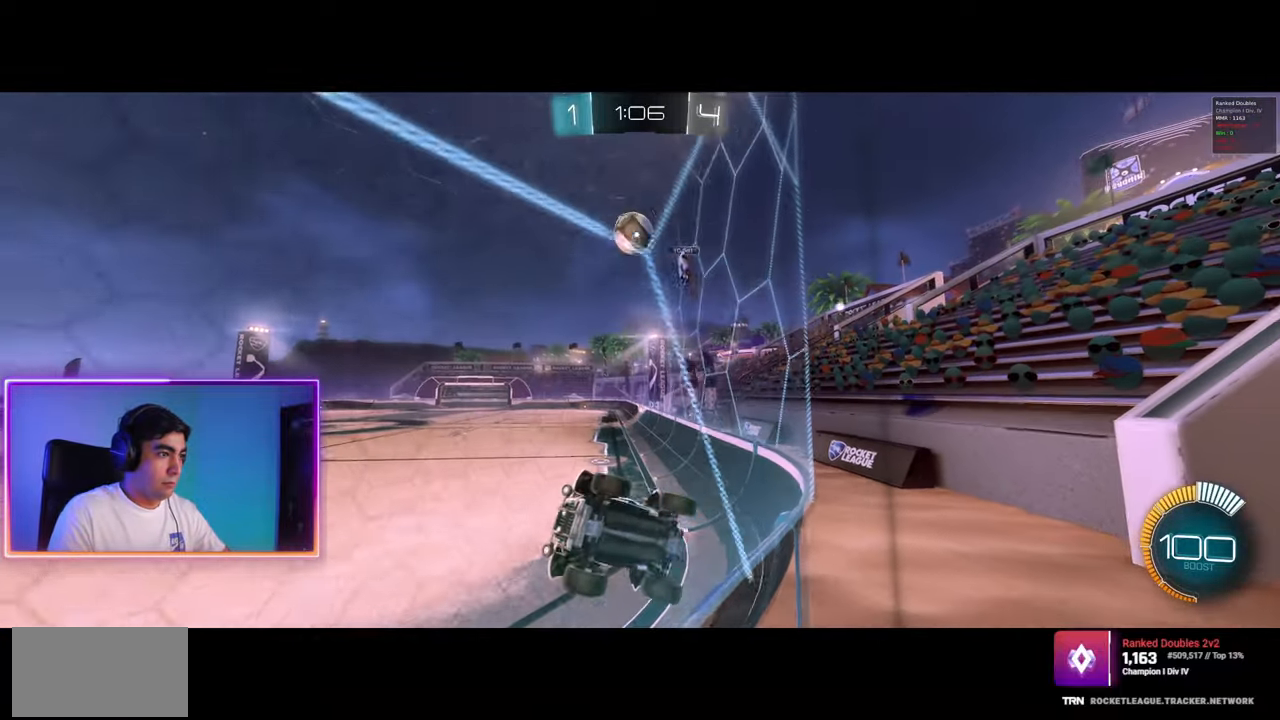
{"keys": ["d"], "mouse": [], "events": [[67, "d", "up"], [83, "a", "down"], [267, "a", "up"], [400, "d", "down"], [433, "w", "up"]]}
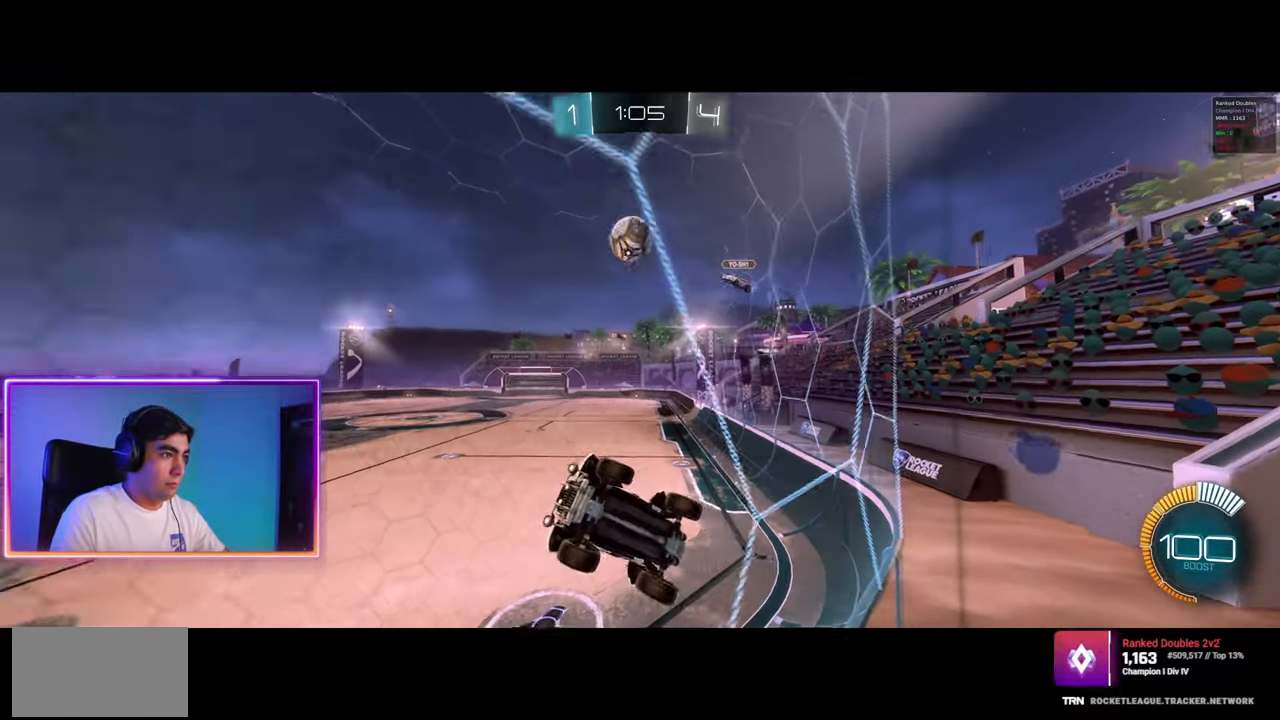
{"keys": ["w"], "mouse": [], "events": [[50, "a", "down"], [67, "d", "up"], [133, "d", "down"], [150, "a", "up"], [183, "w", "down"], [267, "d", "up"], [383, "d", "down"], [467, "d", "up"]]}
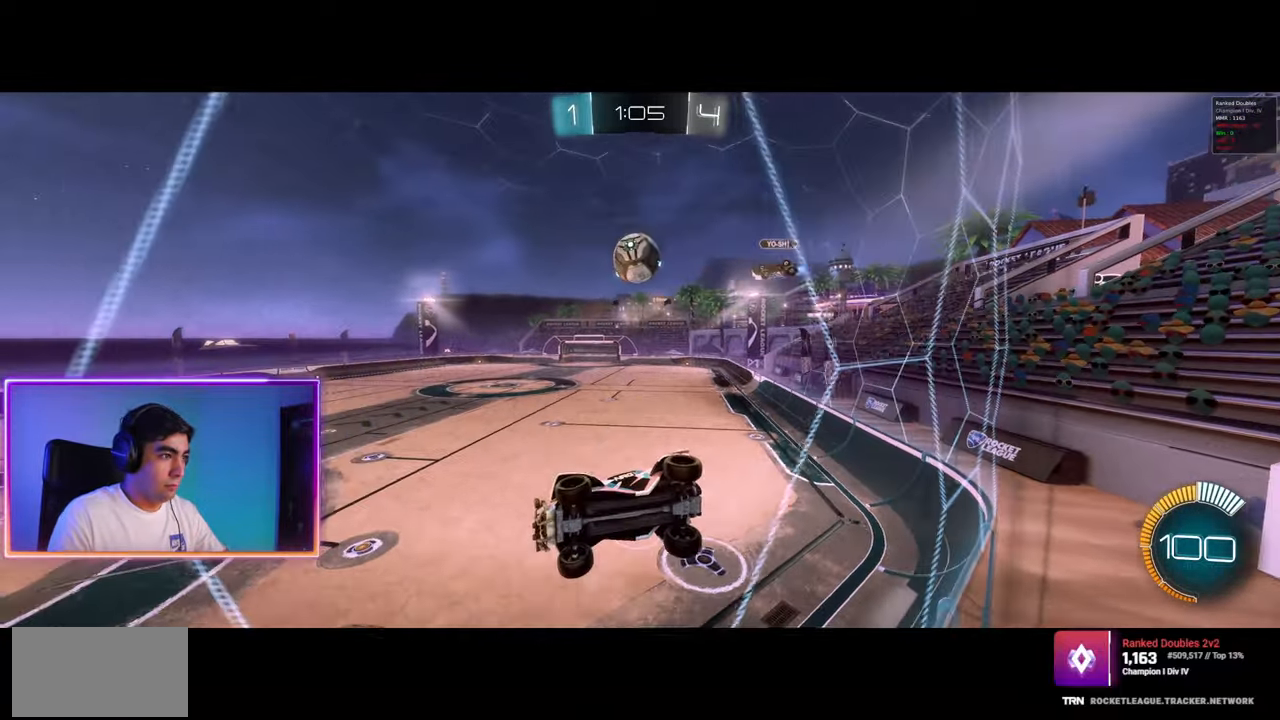
{"keys": ["d", "w"], "mouse": [], "events": [[367, "d", "down"], [383, "w", "up"], [500, "w", "down"]]}
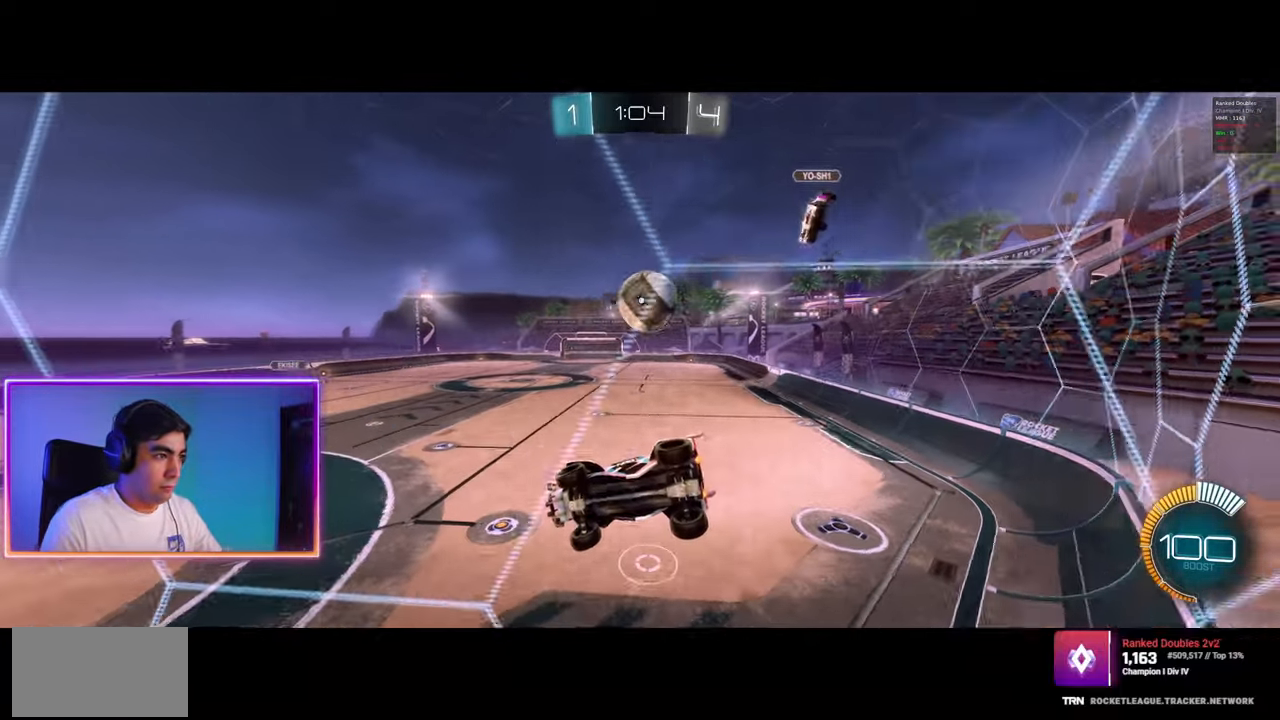
{"keys": ["d"], "mouse": [], "events": [[33, "w", "up"], [50, "w", "down"], [133, "d", "up"], [317, "d", "down"], [450, "w", "up"]]}
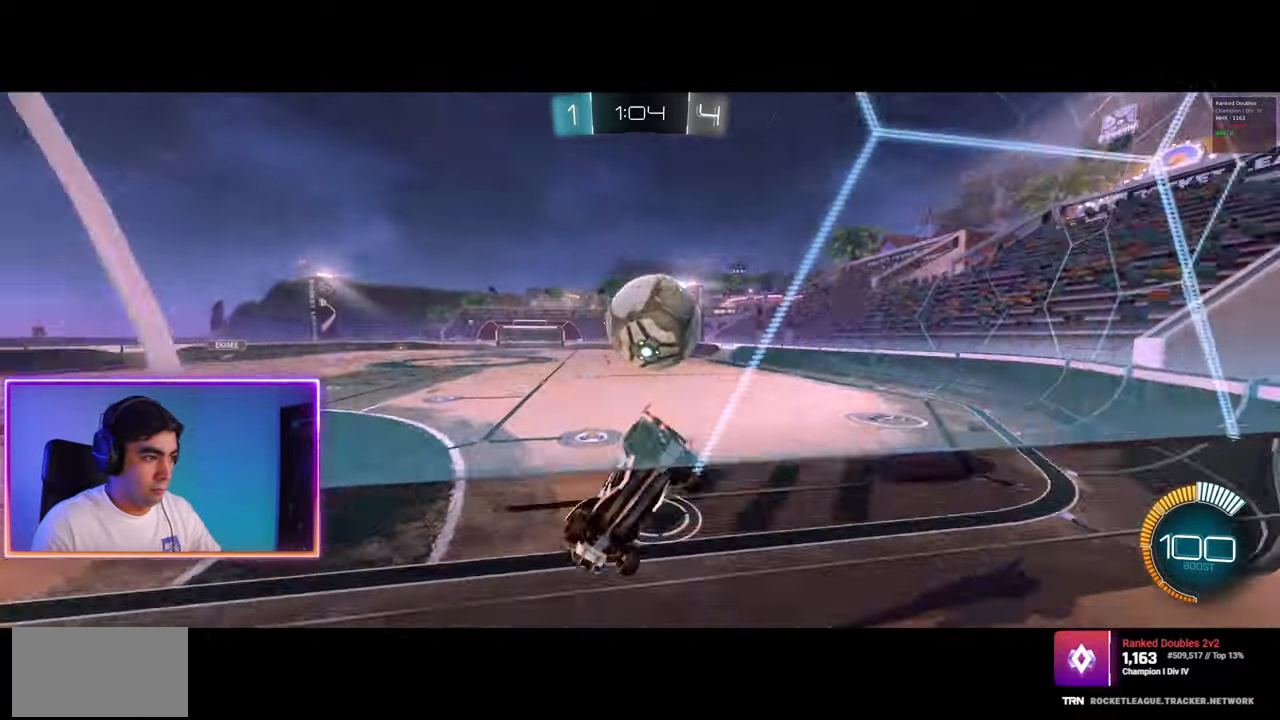
{"keys": ["d", "w"], "mouse": ["left"], "events": [[117, "s", "down"], [300, "s", "up"], [317, "a", "down"], [400, "a", "up"], [433, "w", "down"], [467, "mouse_left", "down"]]}
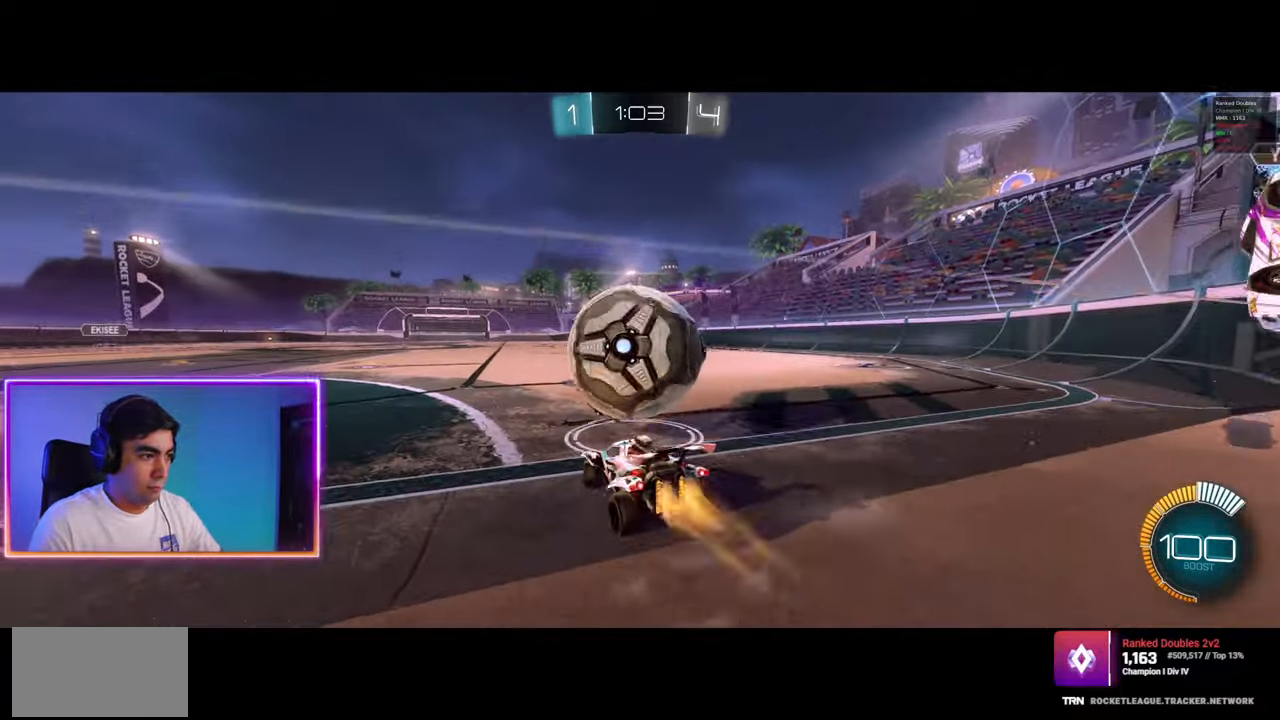
{"keys": ["a", "w"], "mouse": ["left"], "events": [[50, "d", "up"], [200, "d", "down"], [250, "d", "up"], [483, "a", "down"]]}
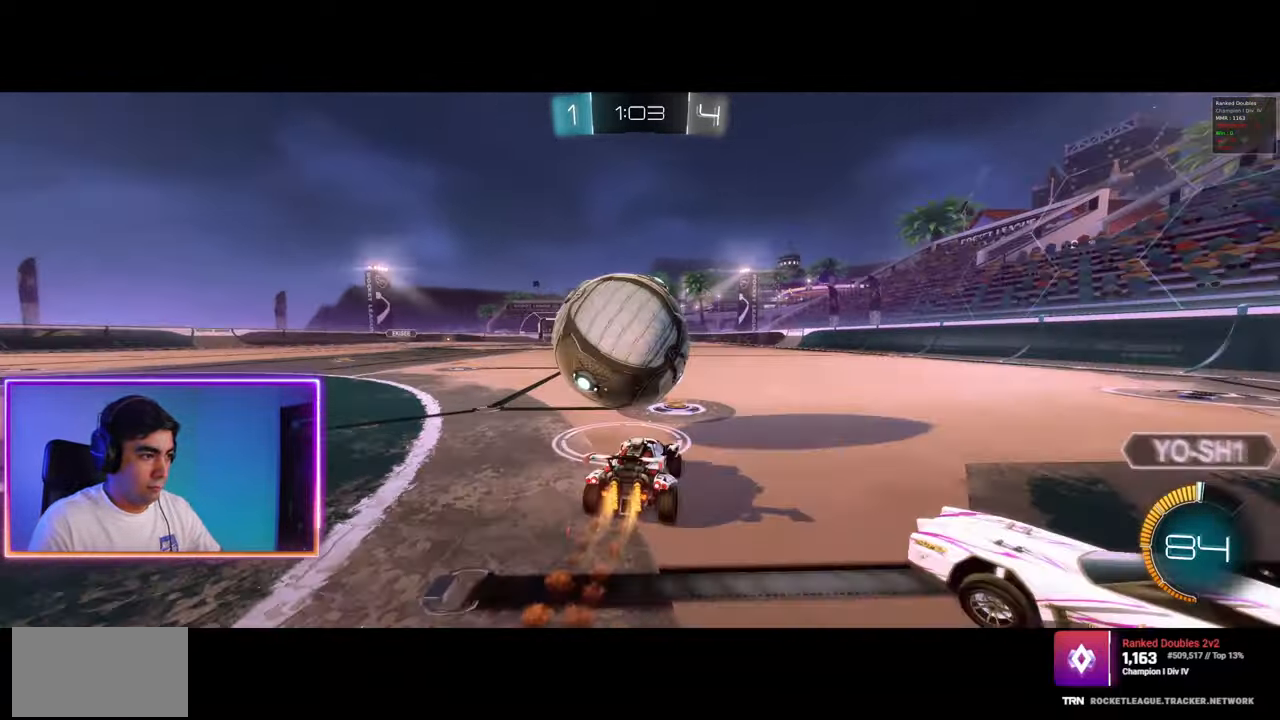
{"keys": [], "mouse": [], "events": [[67, "a", "up"], [283, "mouse_left", "up"], [300, "a", "down"], [383, "a", "up"], [483, "w", "up"]]}
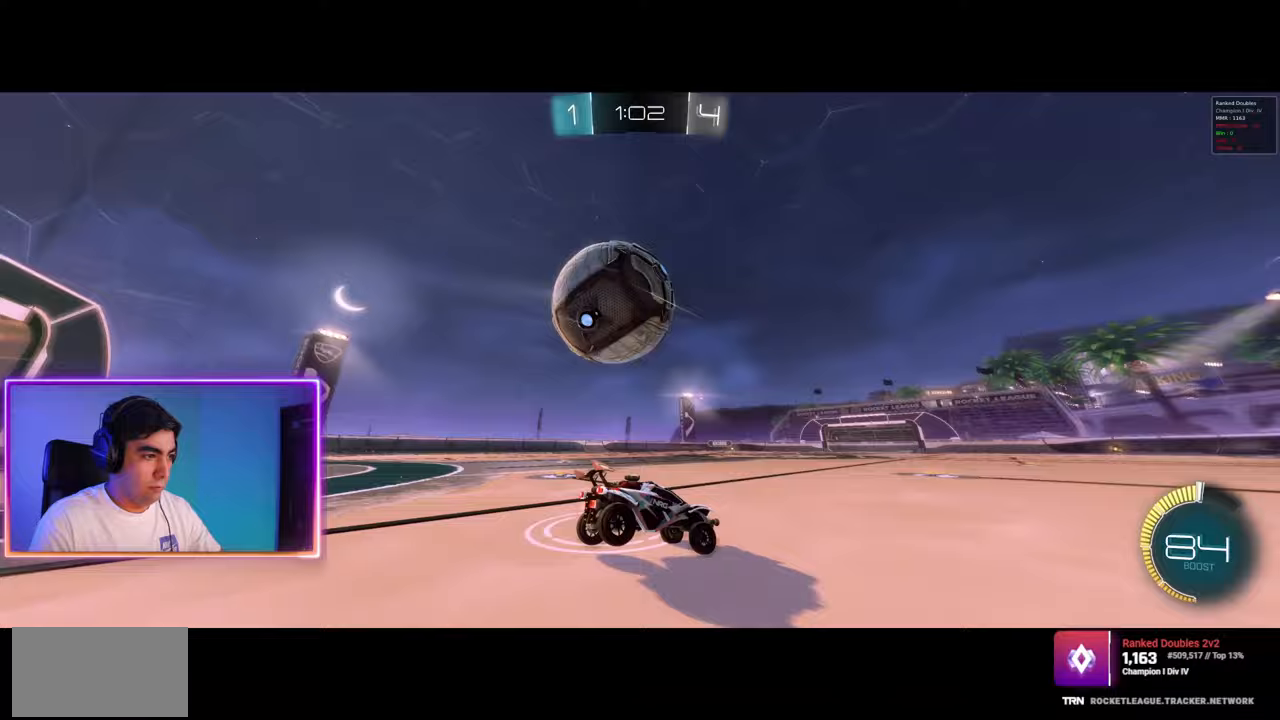
{"keys": ["a", "w"], "mouse": ["left"], "events": [[17, "d", "down"], [150, "d", "up"], [217, "a", "down"], [217, "s", "down"], [400, "s", "up"], [500, "mouse_left", "down"], [500, "w", "down"]]}
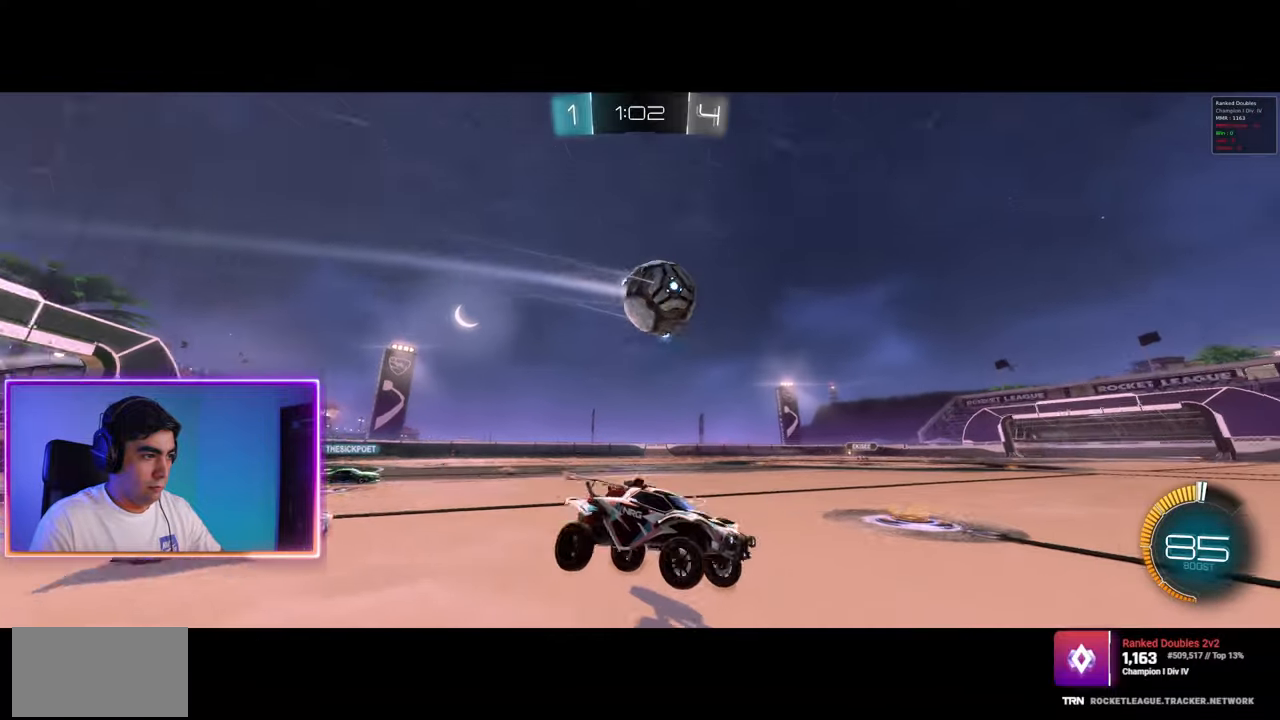
{"keys": ["a", "w"], "mouse": [], "events": [[67, "mouse_left", "up"], [150, "mouse_left", "down"], [183, "a", "up"], [233, "mouse_left", "up"], [400, "a", "down"]]}
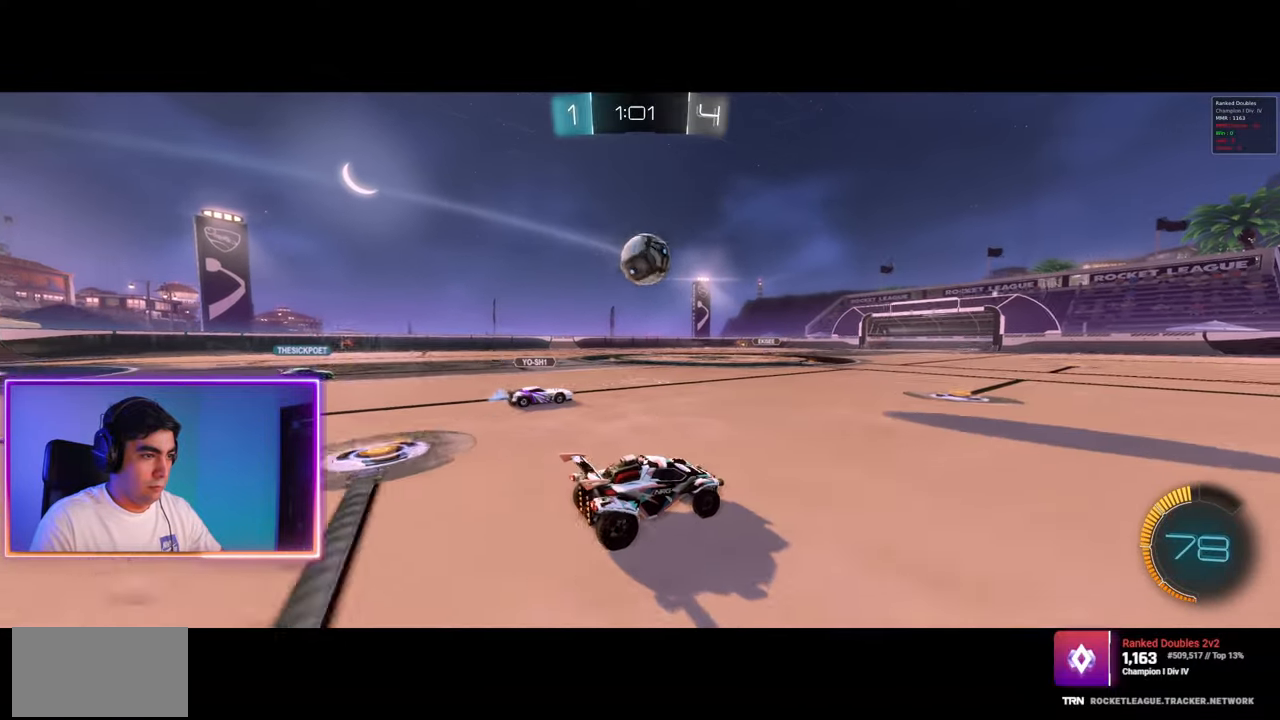
{"keys": ["a", "w"], "mouse": [], "events": [[150, "a", "up"], [200, "d", "down"], [250, "d", "up"], [267, "a", "down"], [367, "shift", "down"], [483, "shift", "up"]]}
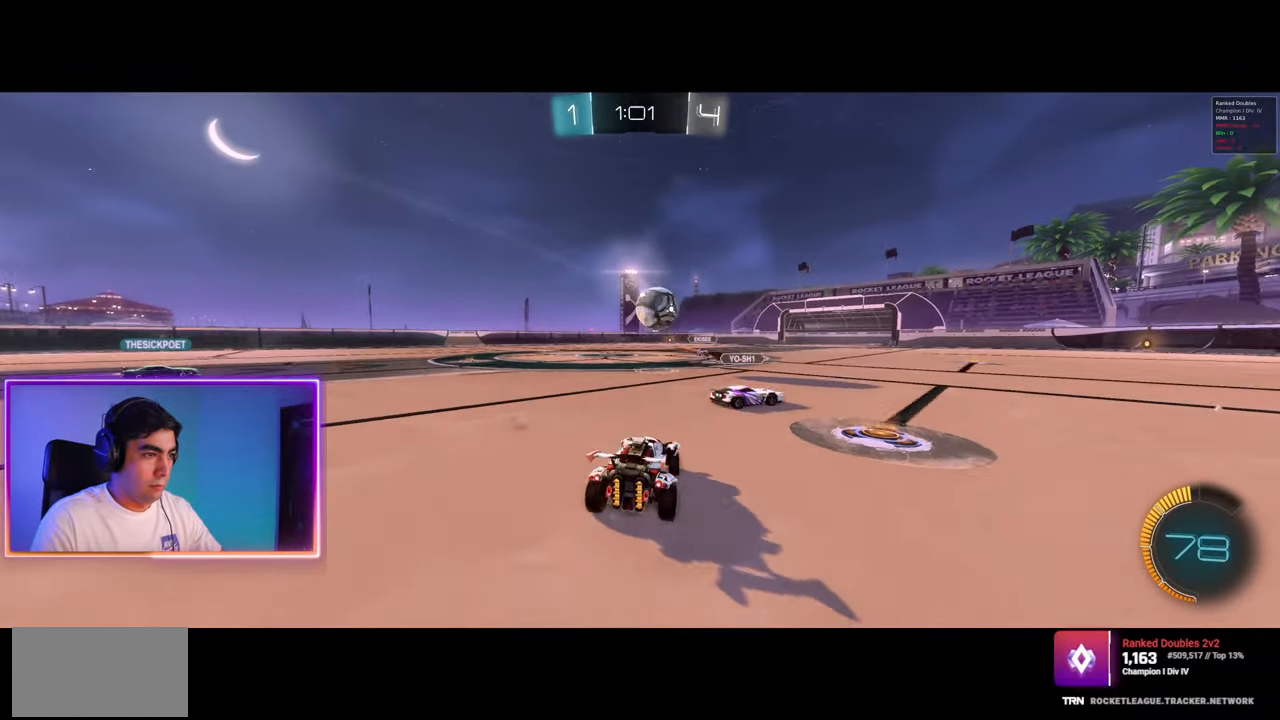
{"keys": ["a", "w"], "mouse": [], "events": []}
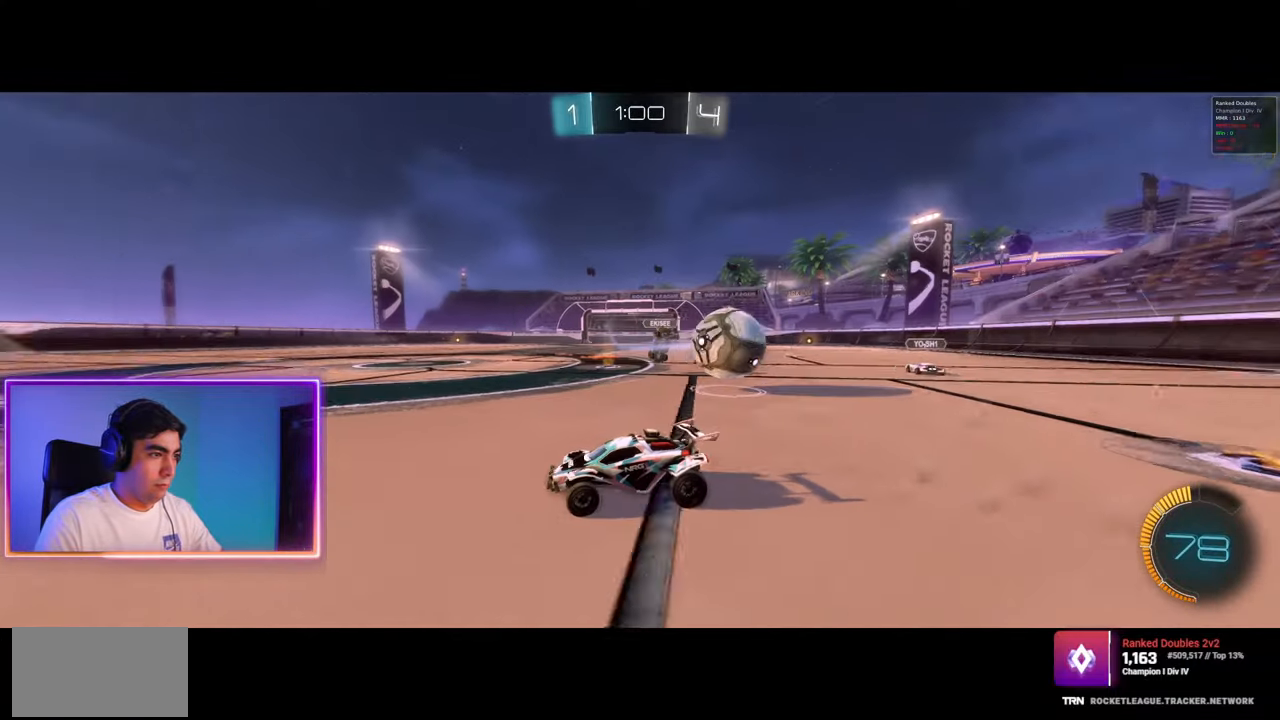
{"keys": ["a", "w"], "mouse": ["left"], "events": [[317, "a", "up"], [317, "mouse_left", "down"], [417, "mouse_left", "up"], [467, "mouse_left", "down"], [483, "a", "down"]]}
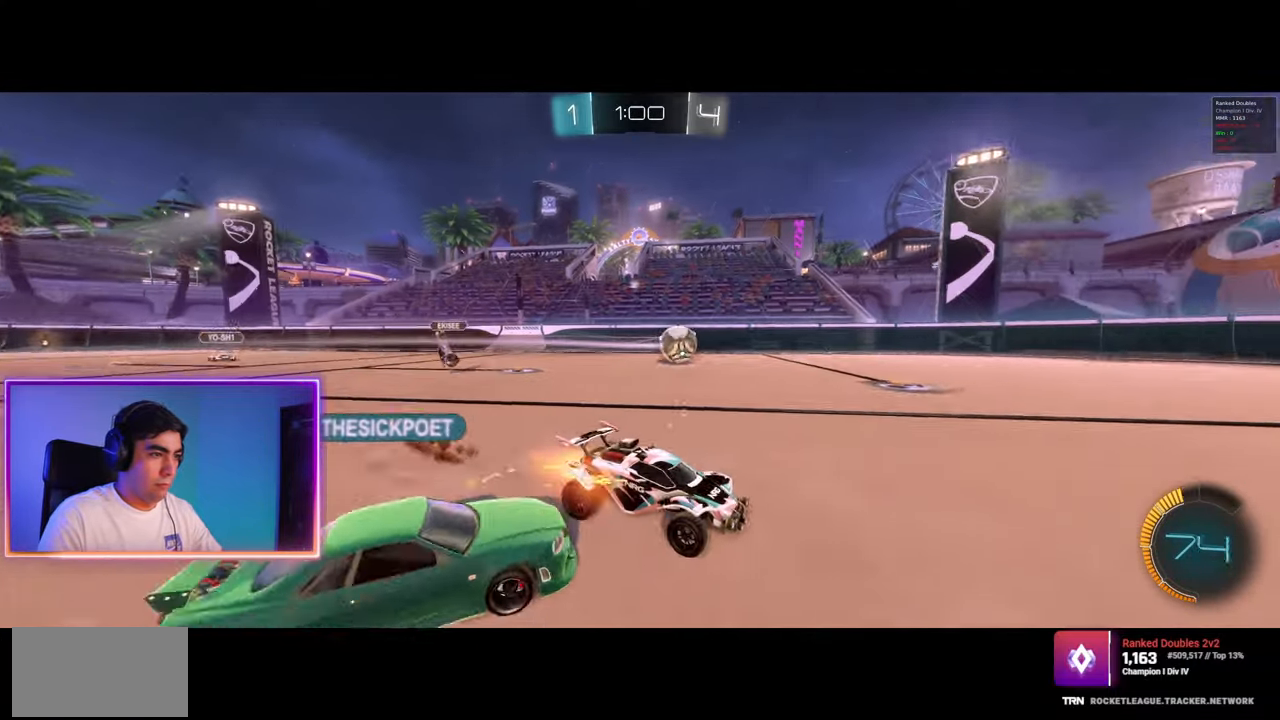
{"keys": ["d", "w"], "mouse": ["left"], "events": [[267, "mouse_left", "up"], [333, "a", "up"], [417, "d", "down"], [417, "mouse_left", "down"]]}